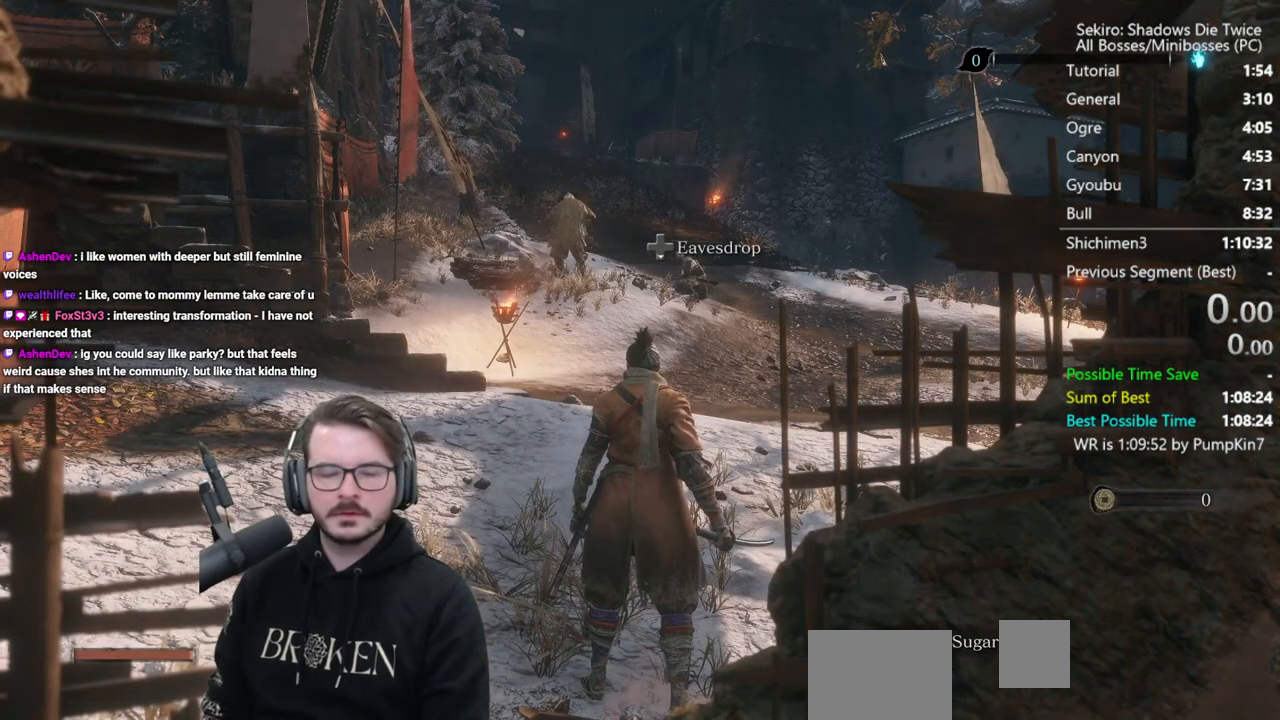
Gameplay with a controller (Xbox layout); each line is a JSON object with the inputs held at the frame after it. "events" lists button and stick changes between this image and that frame as [ms after this image, input, new state], when the widget could be followed in between.
{"buttons": [], "left_stick": "center", "right_stick": "down-left", "events": [[100, "right_stick", "down-left"]]}
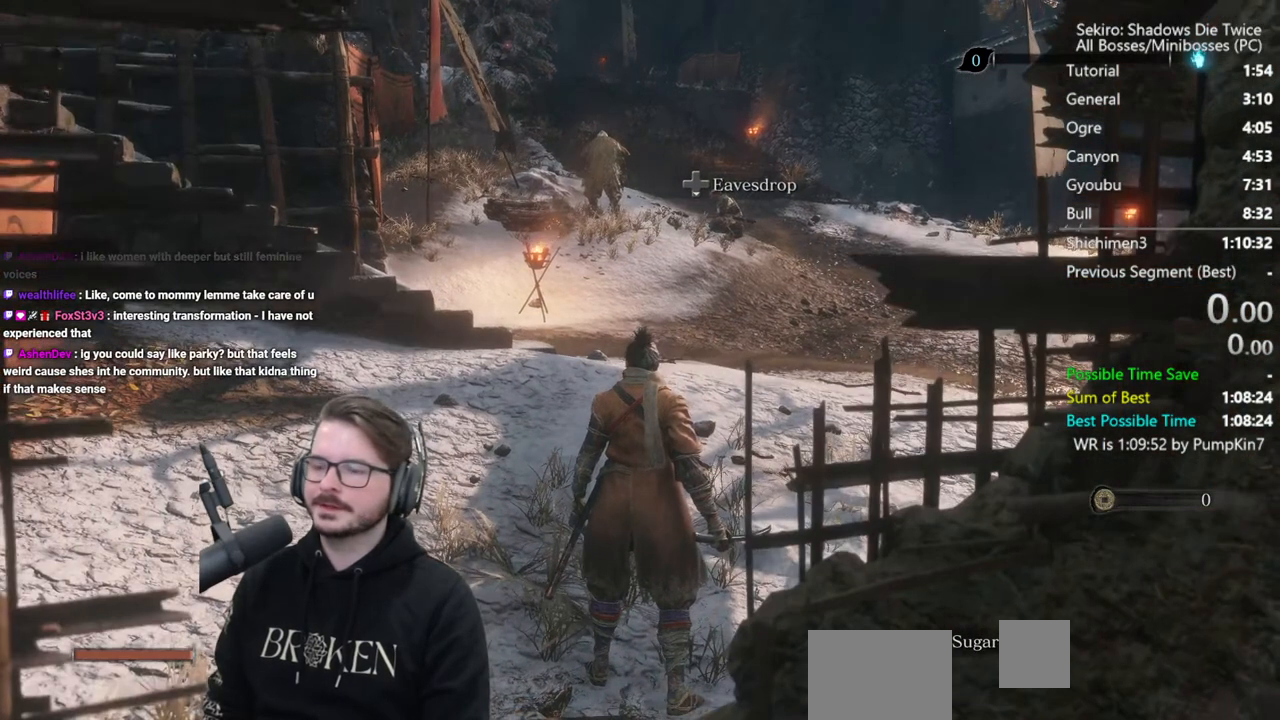
{"buttons": [], "left_stick": "center", "right_stick": "center", "events": [[33, "left_stick", "up"], [200, "right_stick", "center"], [467, "left_stick", "center"]]}
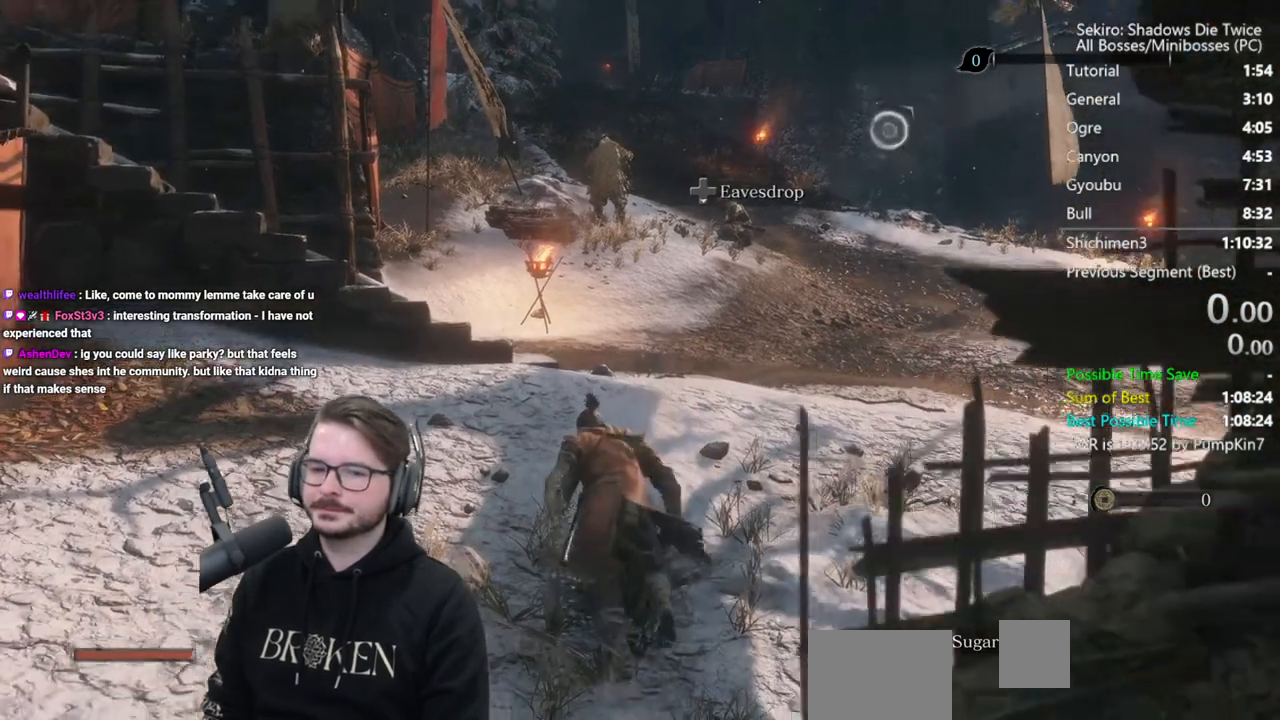
{"buttons": [], "left_stick": "center", "right_stick": "center", "events": []}
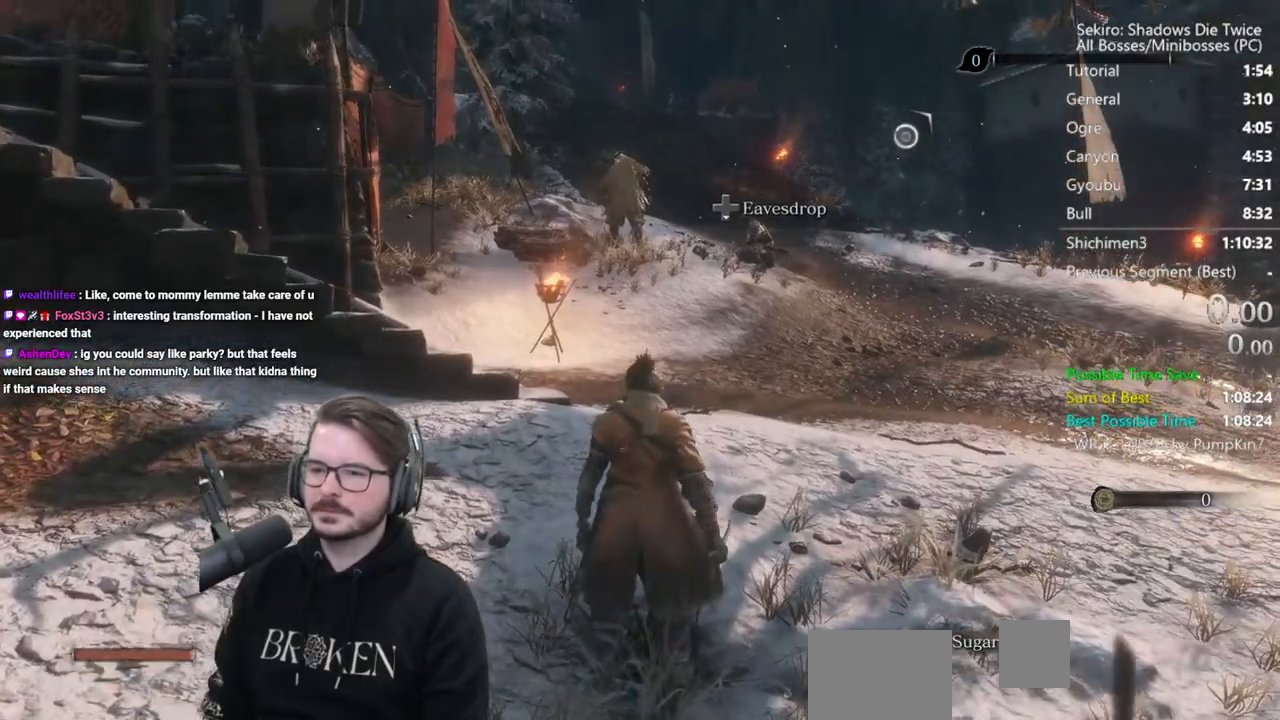
{"buttons": [], "left_stick": "down", "right_stick": "center", "events": [[167, "left_stick", "down"], [350, "right_stick", "down-left"], [467, "right_stick", "center"]]}
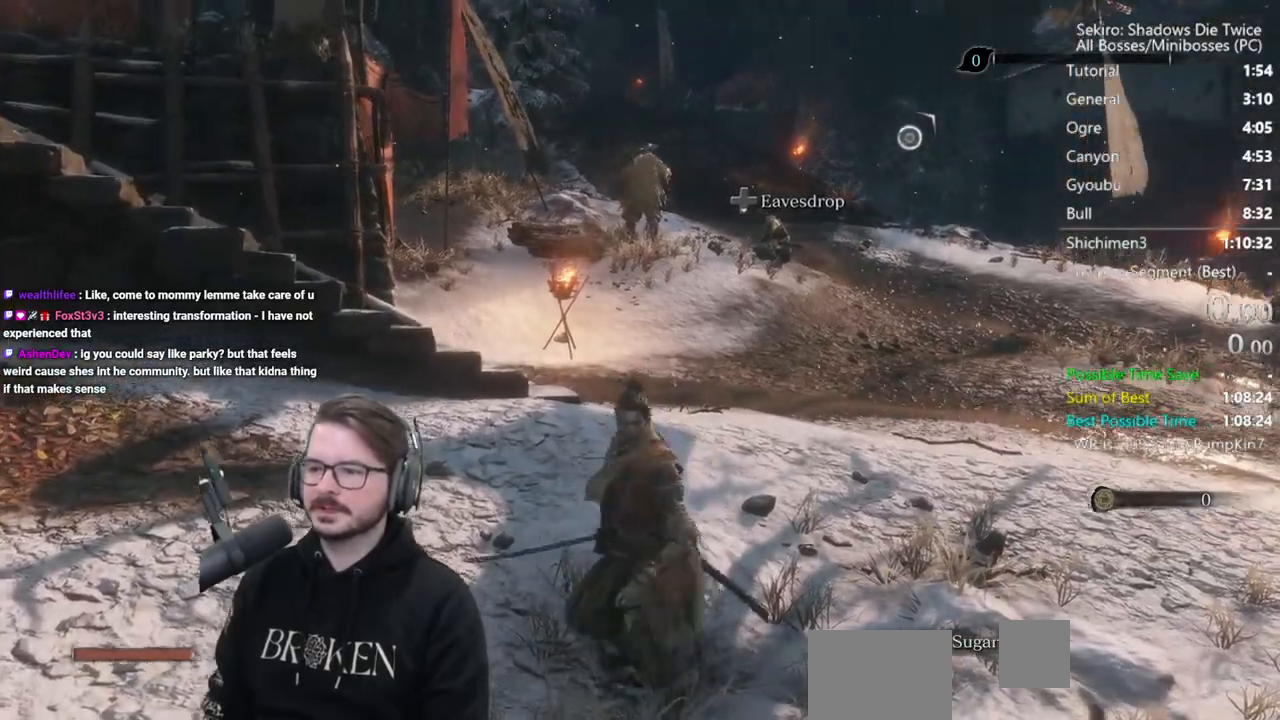
{"buttons": ["B"], "left_stick": "up", "right_stick": "down-left", "events": [[17, "left_stick", "center"], [283, "right_stick", "down-left"], [333, "left_stick", "up"], [483, "B", "down"]]}
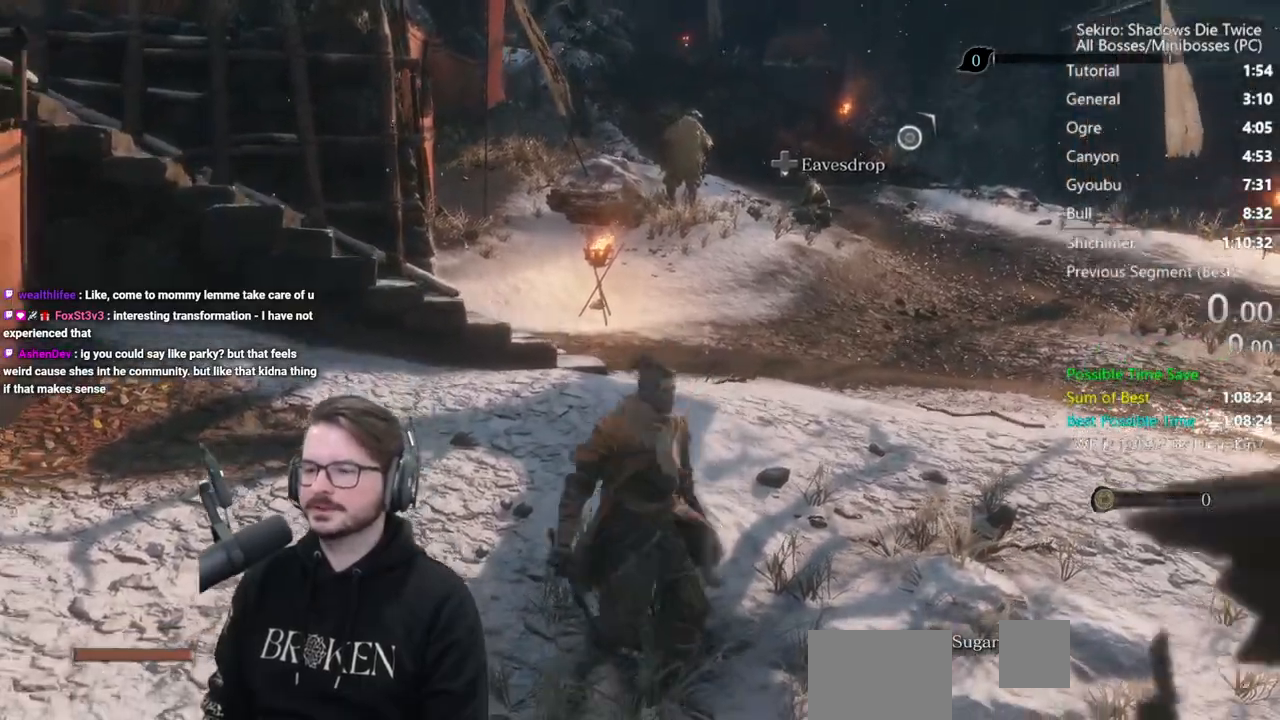
{"buttons": ["B"], "left_stick": "up", "right_stick": "down-right", "events": [[233, "right_stick", "center"], [367, "right_stick", "down-right"]]}
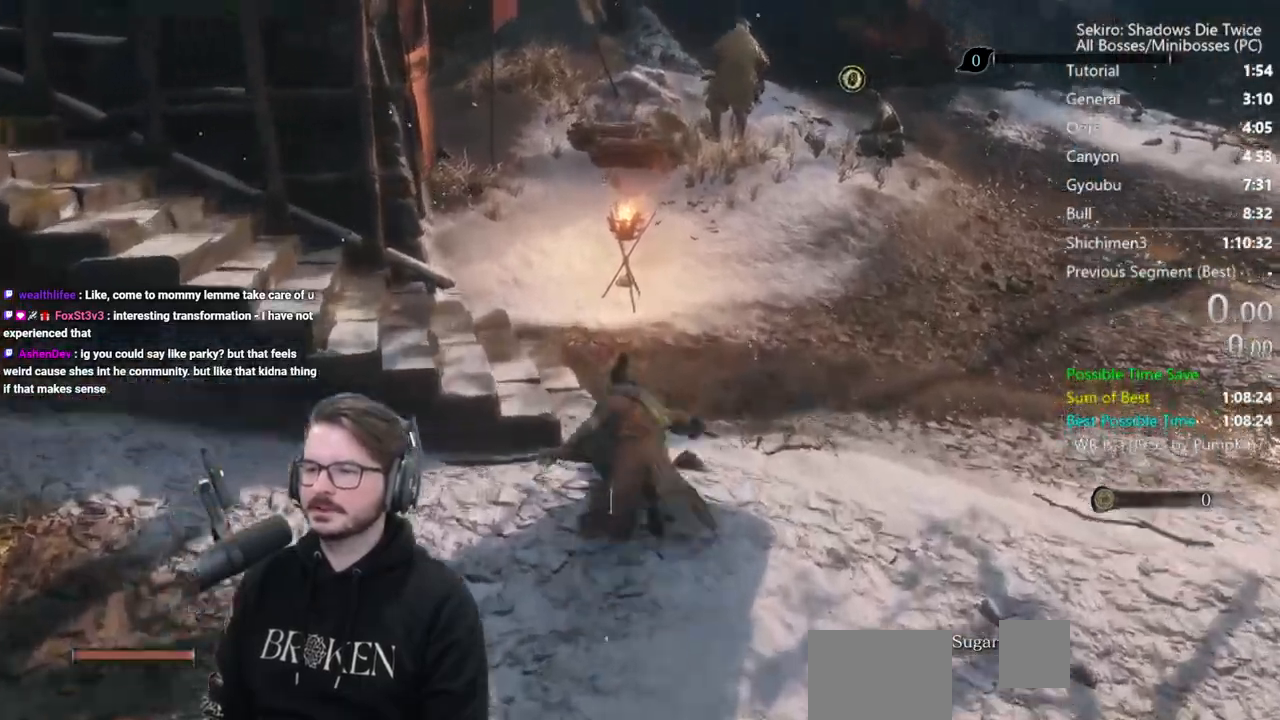
{"buttons": ["B"], "left_stick": "up", "right_stick": "center", "events": [[17, "right_stick", "center"]]}
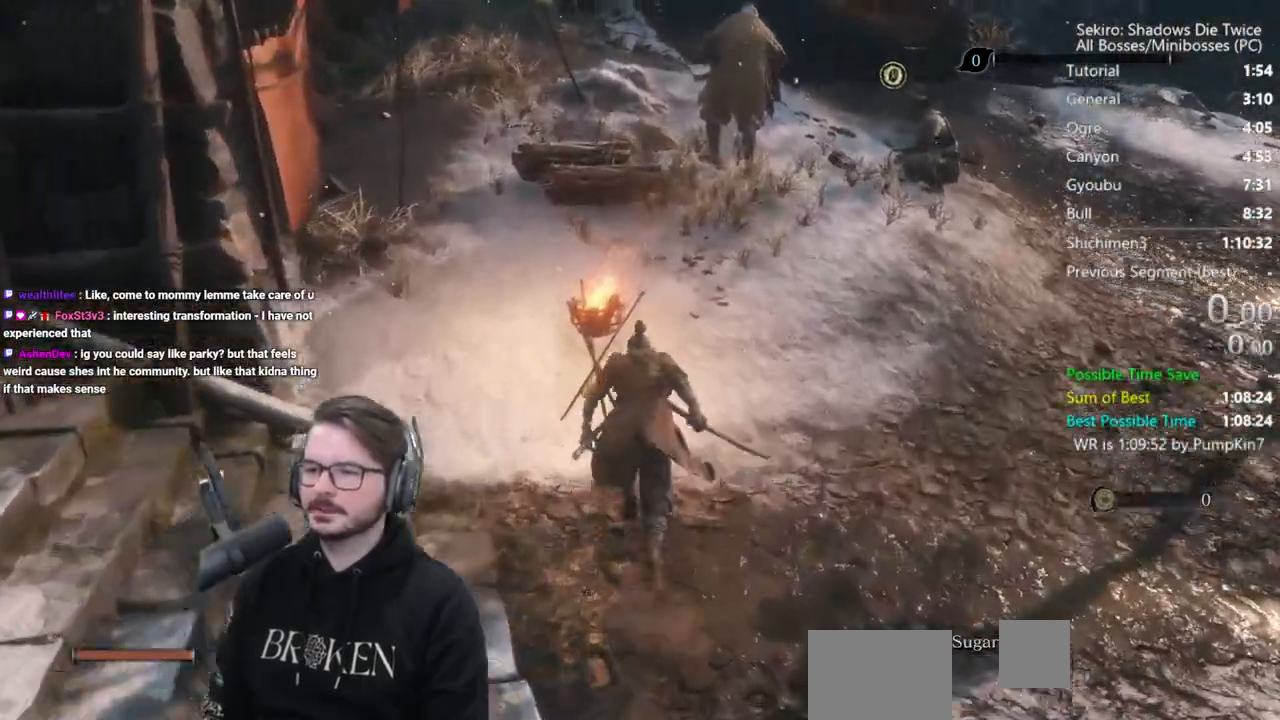
{"buttons": ["B"], "left_stick": "up-right", "right_stick": "left", "events": [[67, "left_stick", "up-right"], [100, "right_stick", "left"]]}
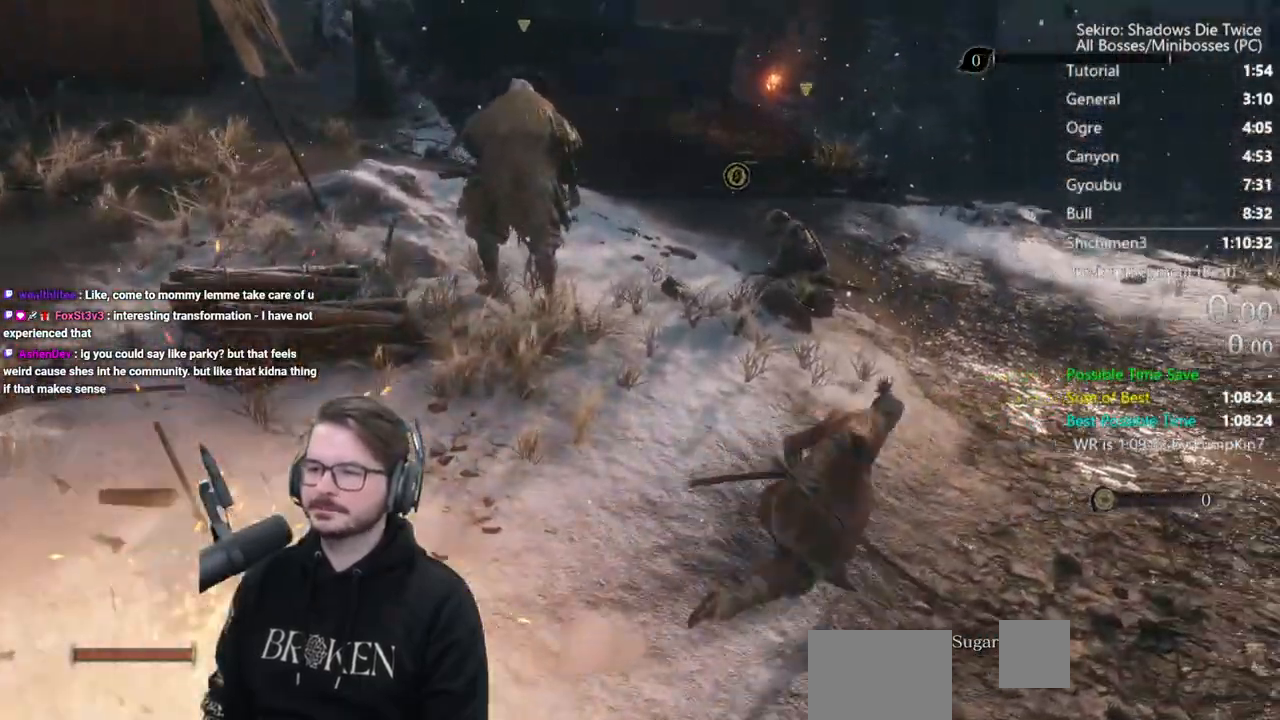
{"buttons": ["B"], "left_stick": "up", "right_stick": "left", "events": [[233, "left_stick", "up"]]}
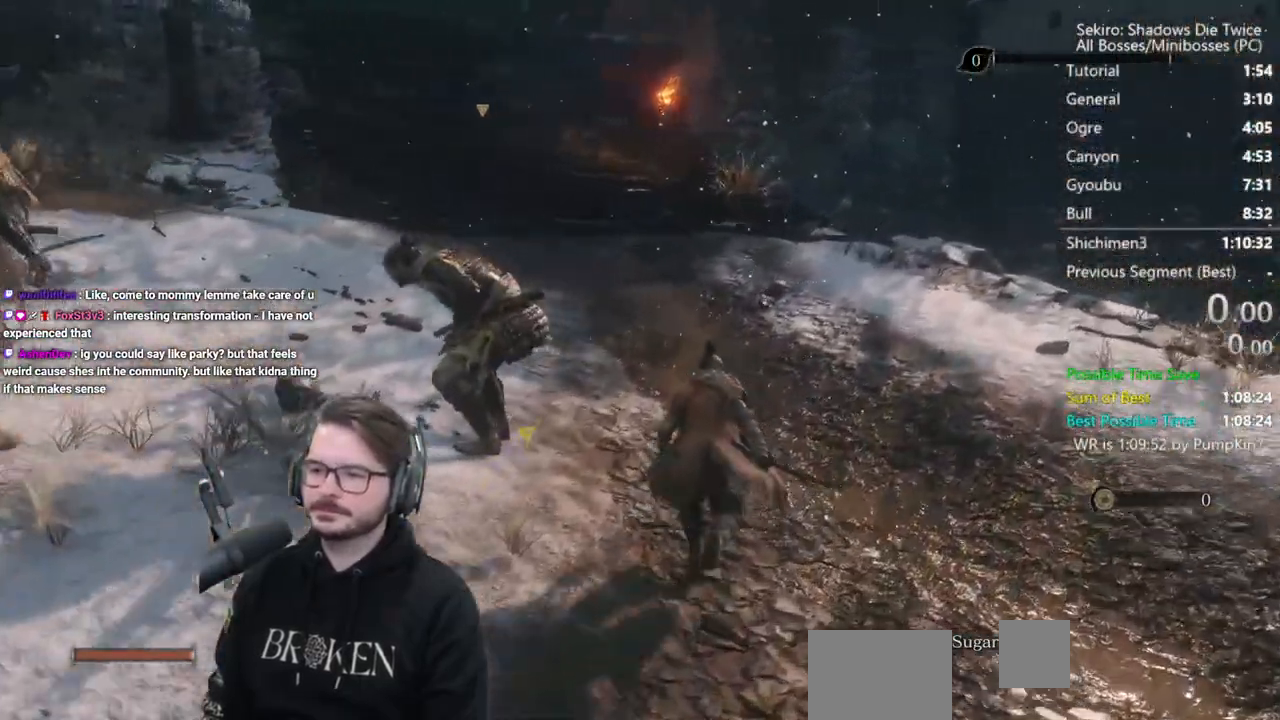
{"buttons": ["B"], "left_stick": "up", "right_stick": "center", "events": [[167, "right_stick", "center"]]}
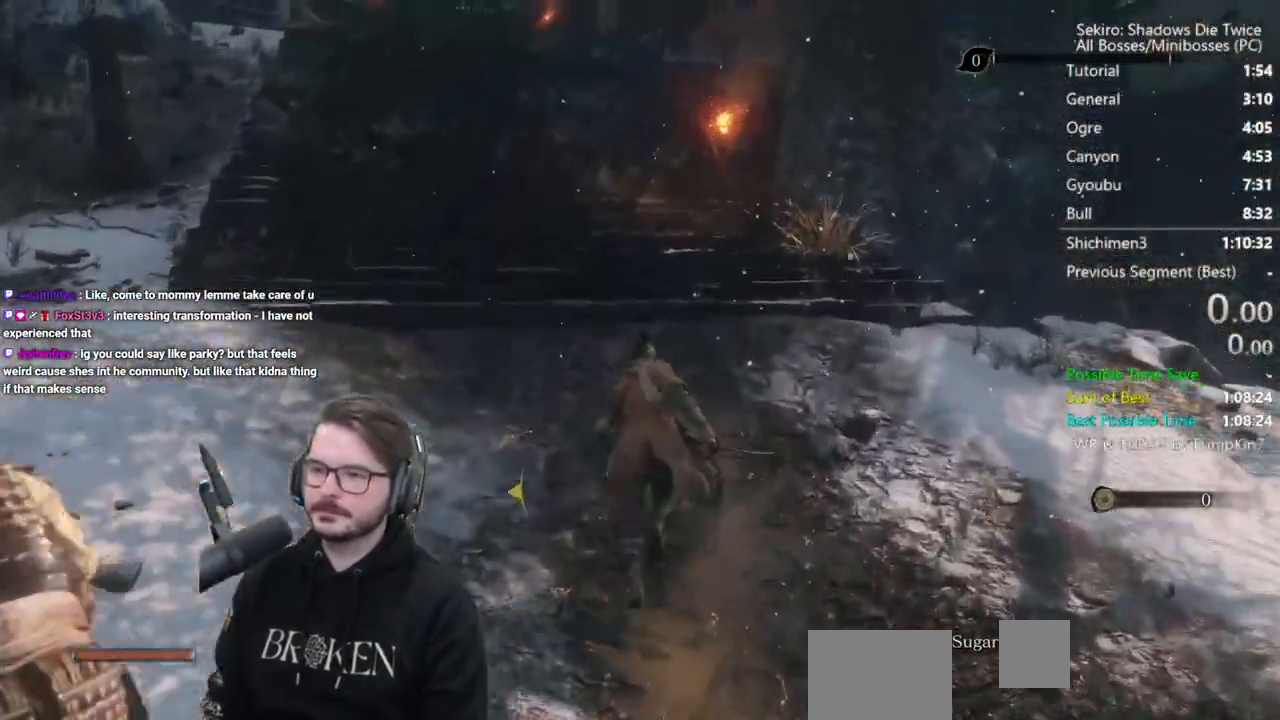
{"buttons": ["B"], "left_stick": "up", "right_stick": "down", "events": [[267, "right_stick", "down"]]}
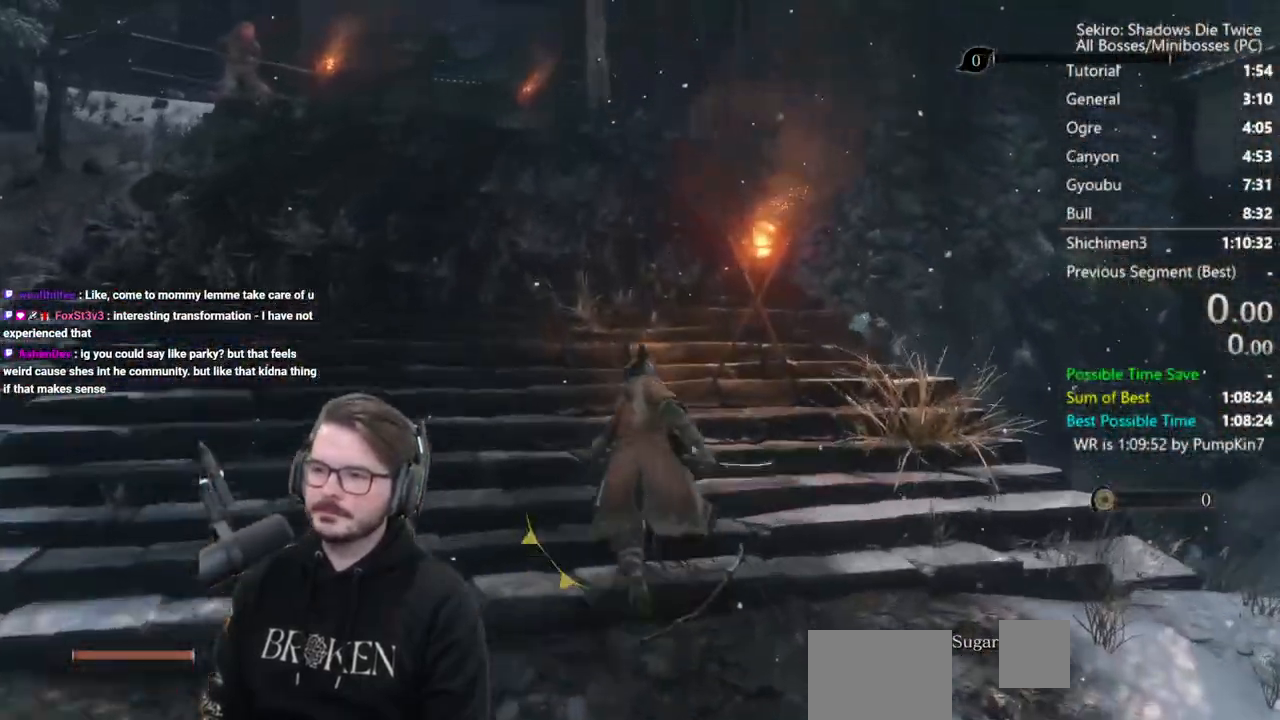
{"buttons": ["B"], "left_stick": "up", "right_stick": "down", "events": []}
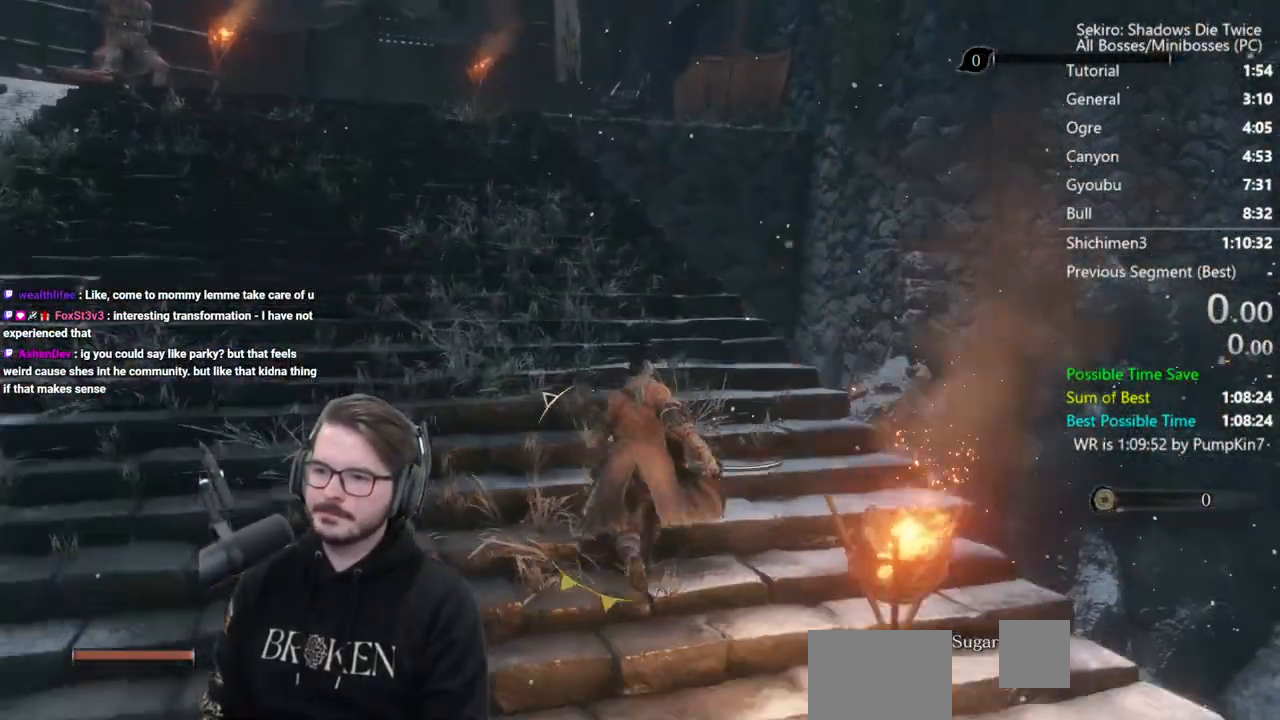
{"buttons": ["B"], "left_stick": "up", "right_stick": "center", "events": [[267, "right_stick", "center"]]}
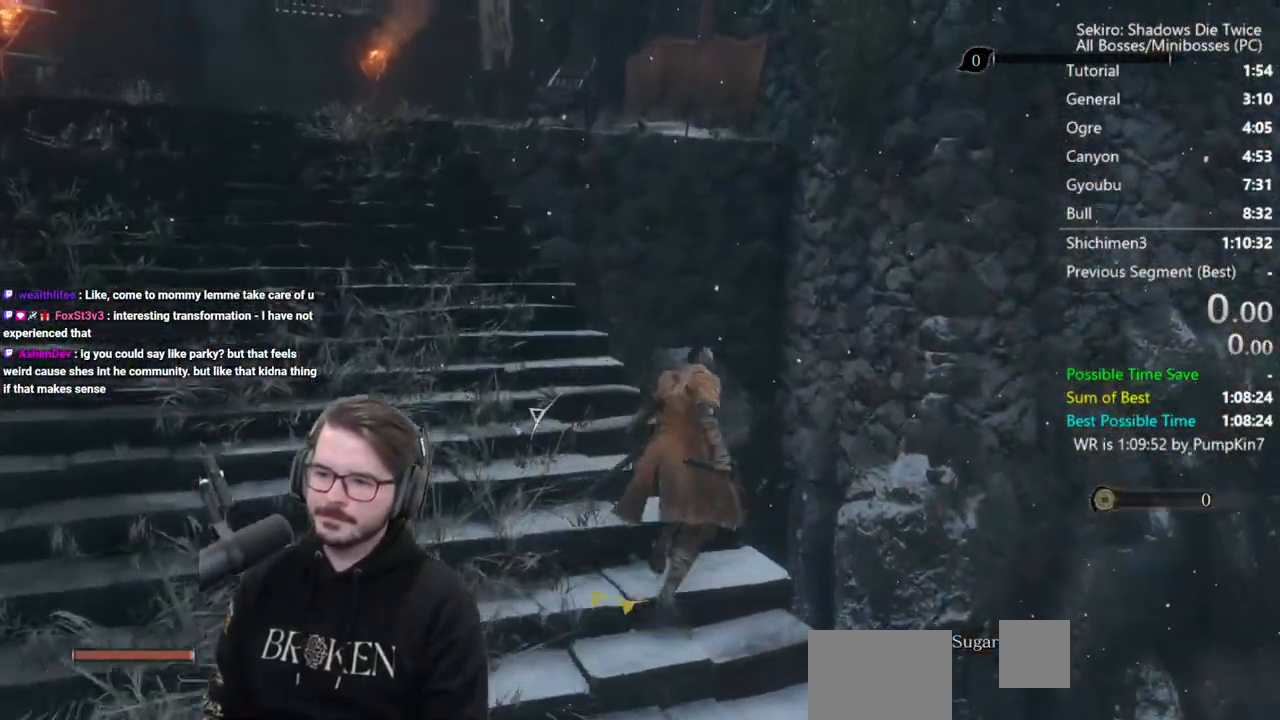
{"buttons": [], "left_stick": "up-right", "right_stick": "center", "events": [[17, "A", "down"], [167, "A", "up"], [317, "left_stick", "up-right"], [350, "B", "up"]]}
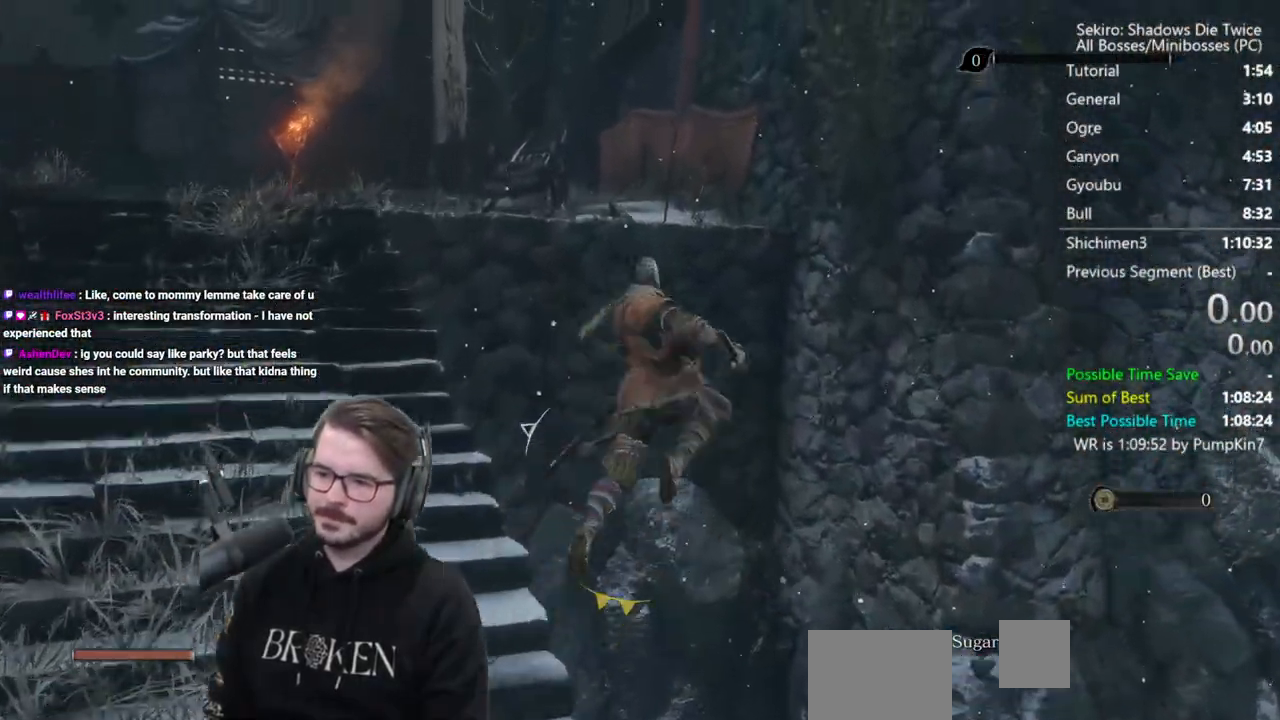
{"buttons": [], "left_stick": "up-left", "right_stick": "center", "events": [[333, "left_stick", "up"], [467, "left_stick", "up-left"]]}
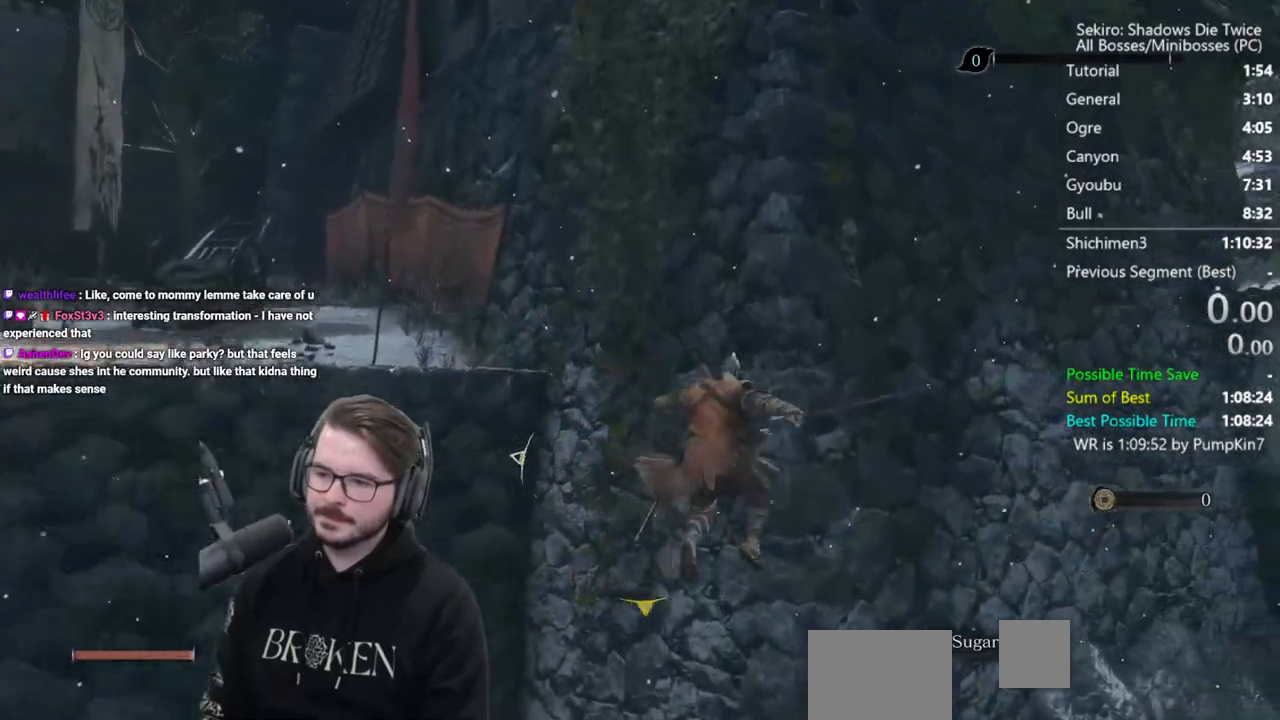
{"buttons": ["X"], "left_stick": "up-left", "right_stick": "center", "events": [[17, "A", "down"], [150, "A", "up"], [350, "X", "down"]]}
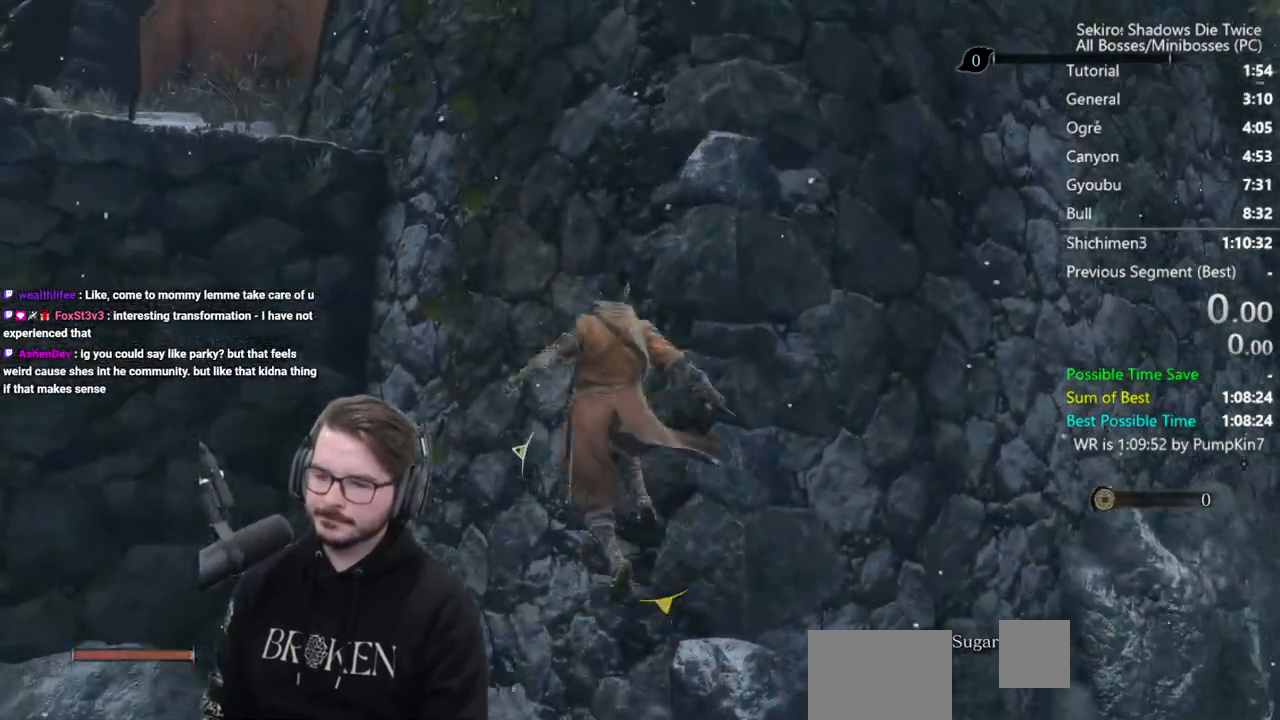
{"buttons": ["X"], "left_stick": "center", "right_stick": "center", "events": [[233, "left_stick", "center"]]}
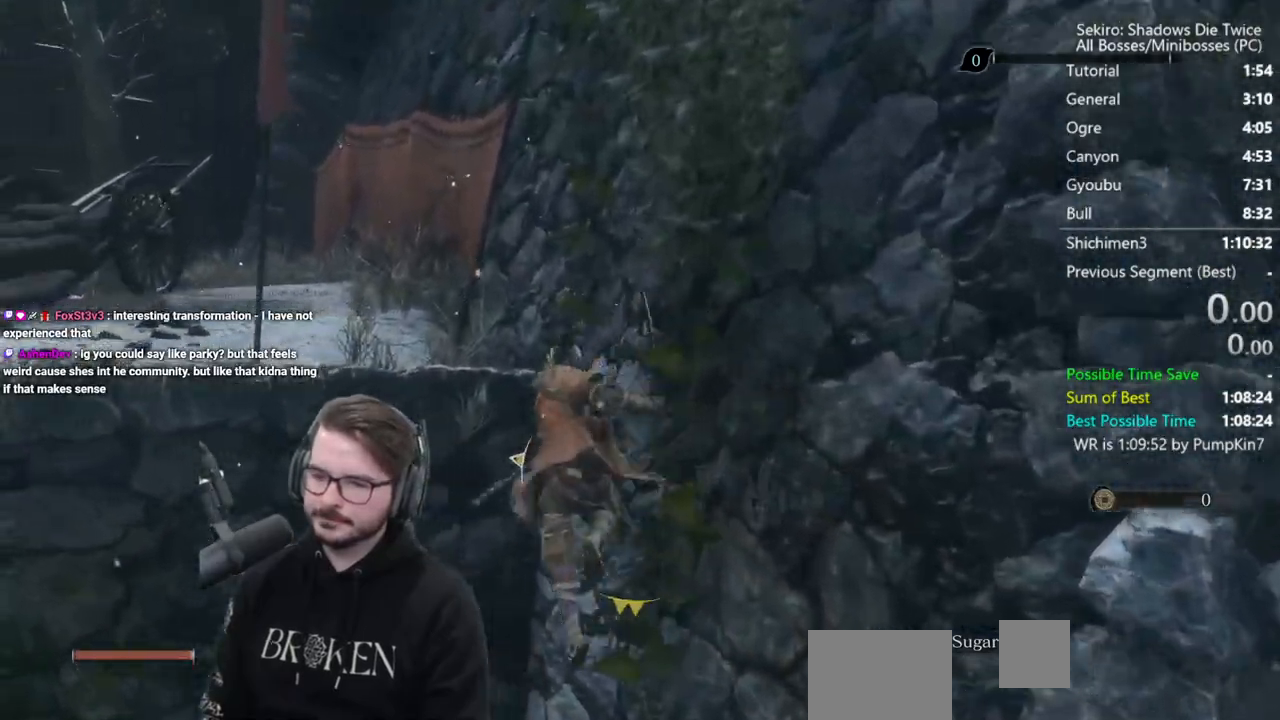
{"buttons": [], "left_stick": "left", "right_stick": "center", "events": [[33, "left_stick", "left"], [250, "X", "up"], [383, "A", "down"], [483, "A", "up"]]}
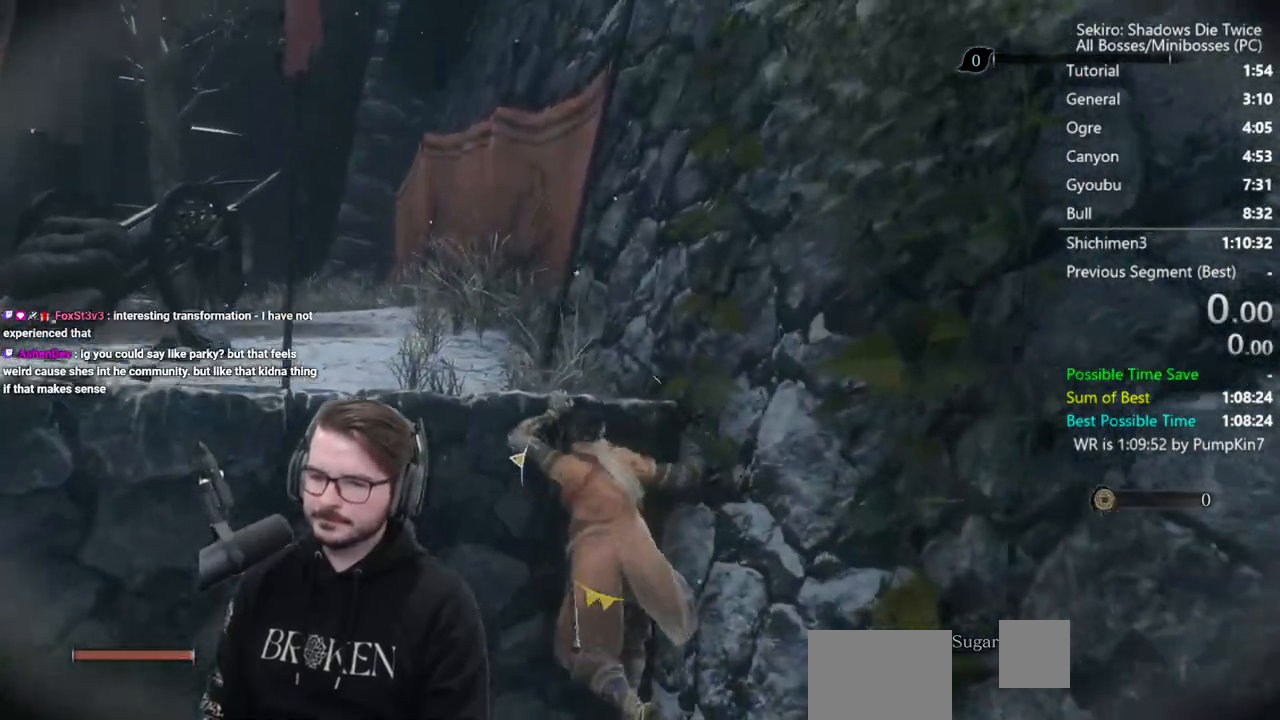
{"buttons": [], "left_stick": "left", "right_stick": "center", "events": [[83, "A", "down"], [133, "A", "up"], [217, "A", "down"], [333, "A", "up"]]}
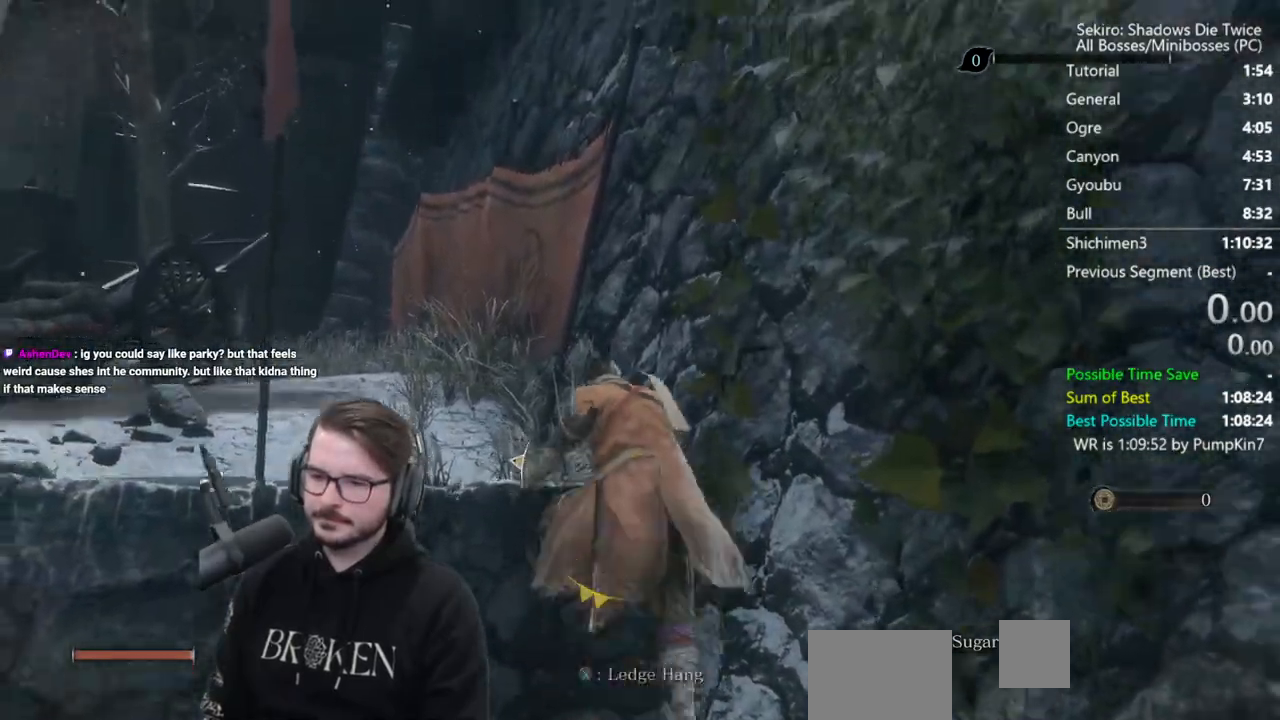
{"buttons": ["B"], "left_stick": "up", "right_stick": "down-left", "events": [[100, "right_stick", "down-left"], [183, "B", "down"], [250, "left_stick", "up-left"], [400, "left_stick", "up"]]}
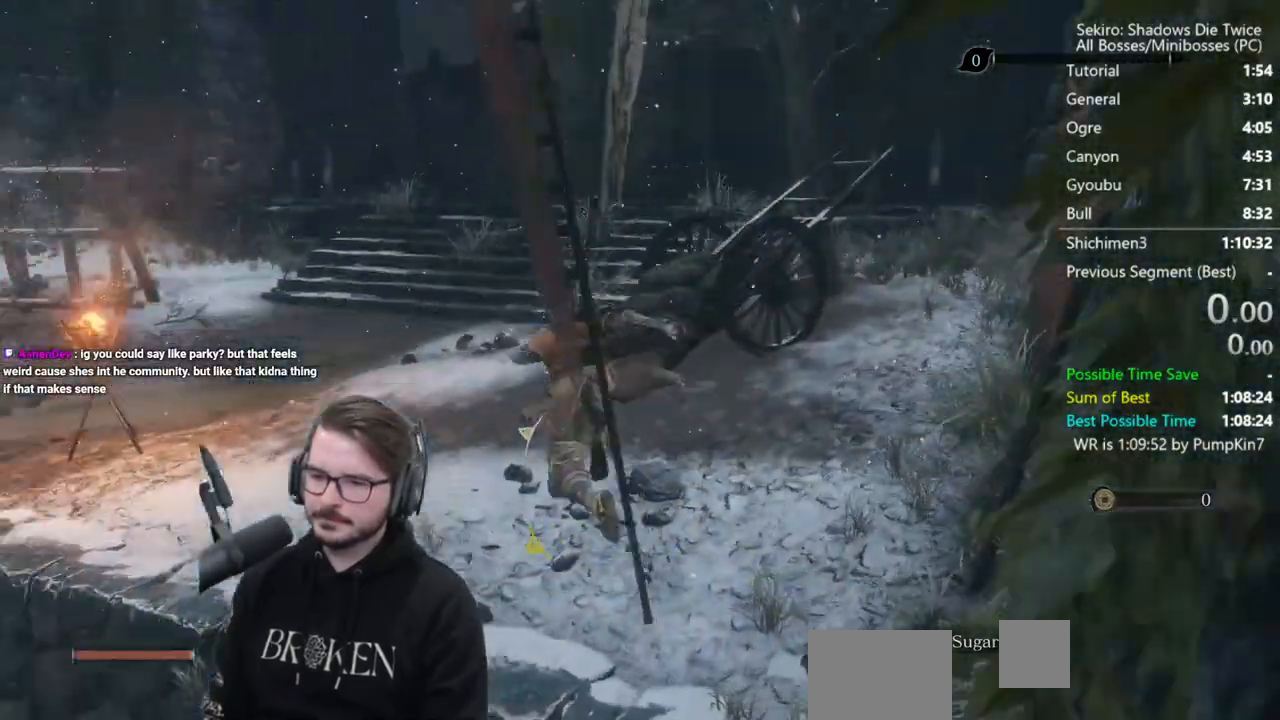
{"buttons": ["B"], "left_stick": "up", "right_stick": "down-left", "events": [[133, "right_stick", "center"], [283, "right_stick", "down-left"]]}
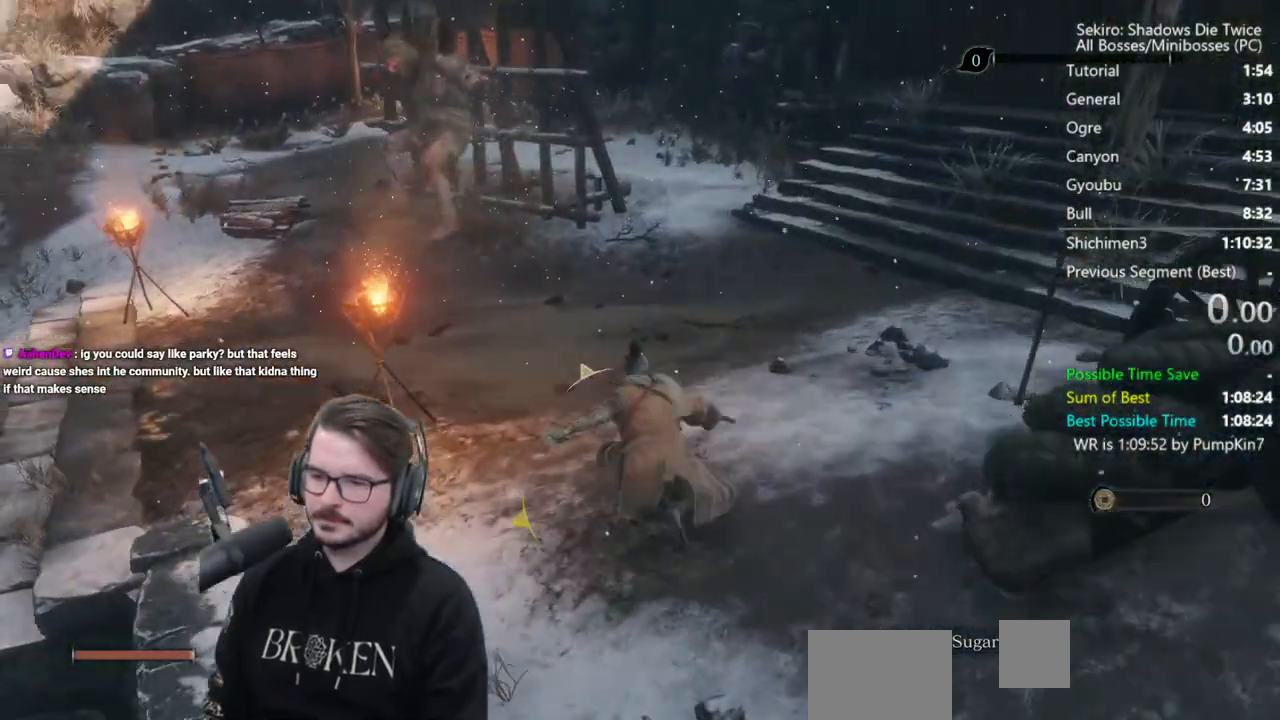
{"buttons": ["B"], "left_stick": "up", "right_stick": "down-left", "events": []}
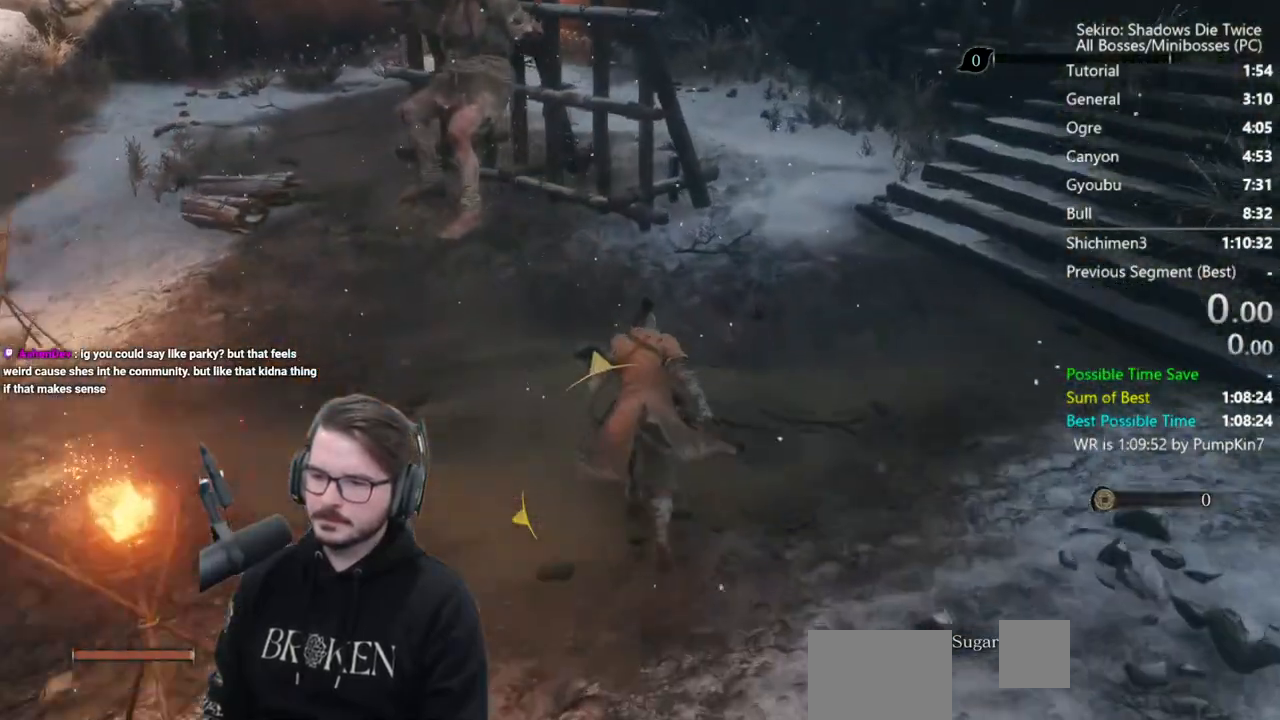
{"buttons": ["L3"], "left_stick": "up-right", "right_stick": "down", "events": [[400, "L3", "down"], [400, "R3", "down"], [400, "right_stick", "down"], [450, "B", "up"], [500, "R3", "up"], [500, "left_stick", "up-right"]]}
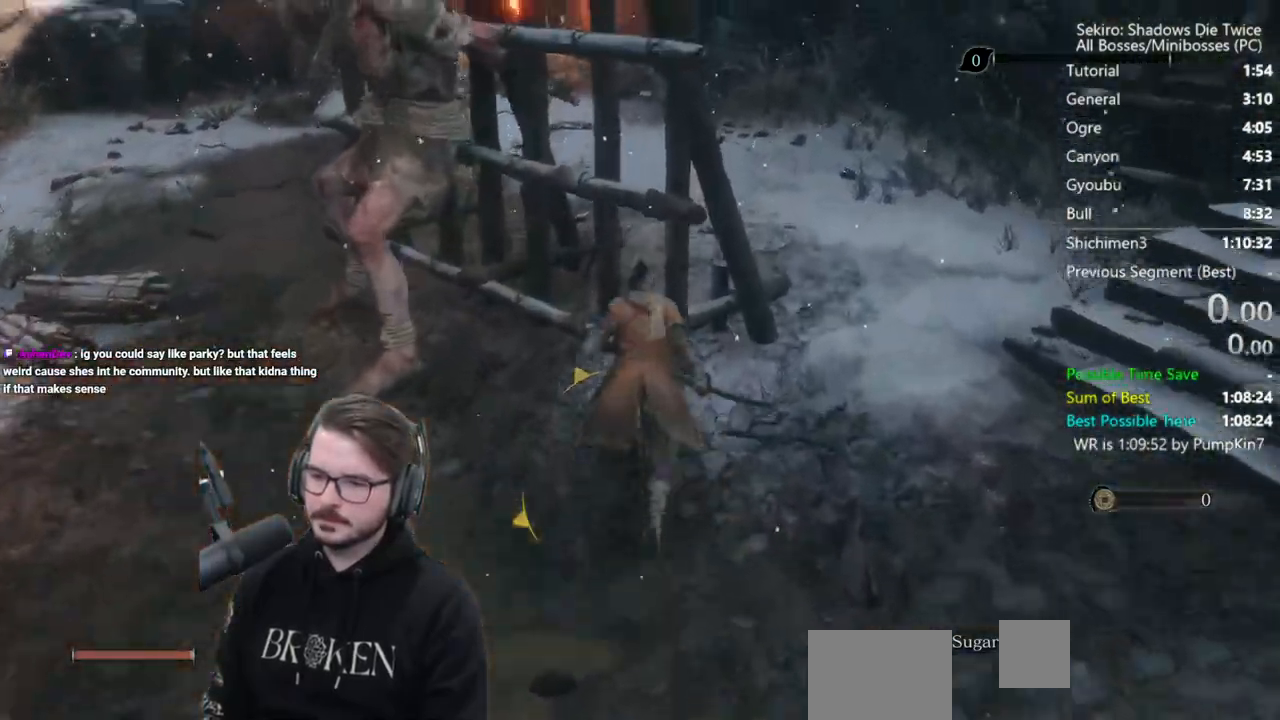
{"buttons": [], "left_stick": "center", "right_stick": "center", "events": [[100, "L3", "up"], [100, "R1", "down"], [117, "right_stick", "center"], [200, "R1", "up"], [200, "left_stick", "center"], [267, "R1", "down"], [400, "R1", "up"]]}